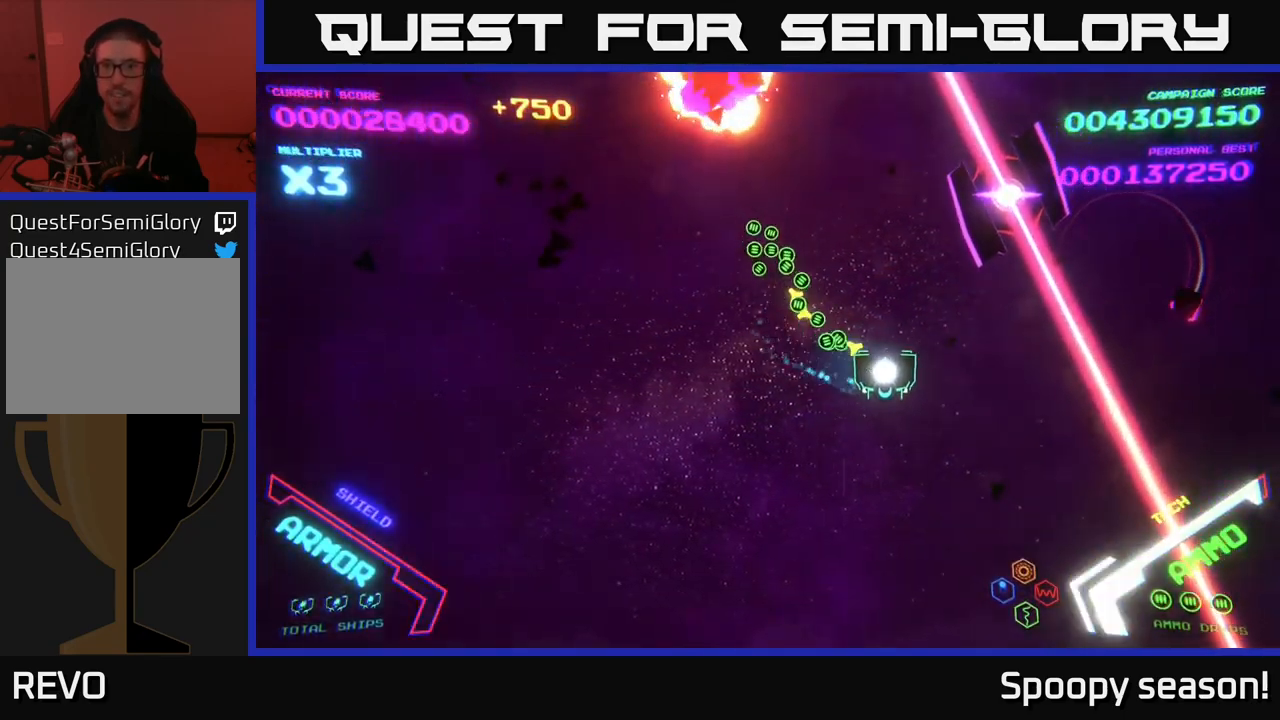
Gameplay with a controller (Xbox layout); each line is a JSON object with the inputs held at the frame after it. "events" lists button and stick changes between this image and that frame as [ms after this image, input, new state], when the widget could be followed in between.
{"buttons": ["X"], "left_stick": "center", "right_stick": "center", "events": [[217, "left_stick", "down"], [350, "left_stick", "down-right"], [467, "left_stick", "center"], [483, "X", "down"]]}
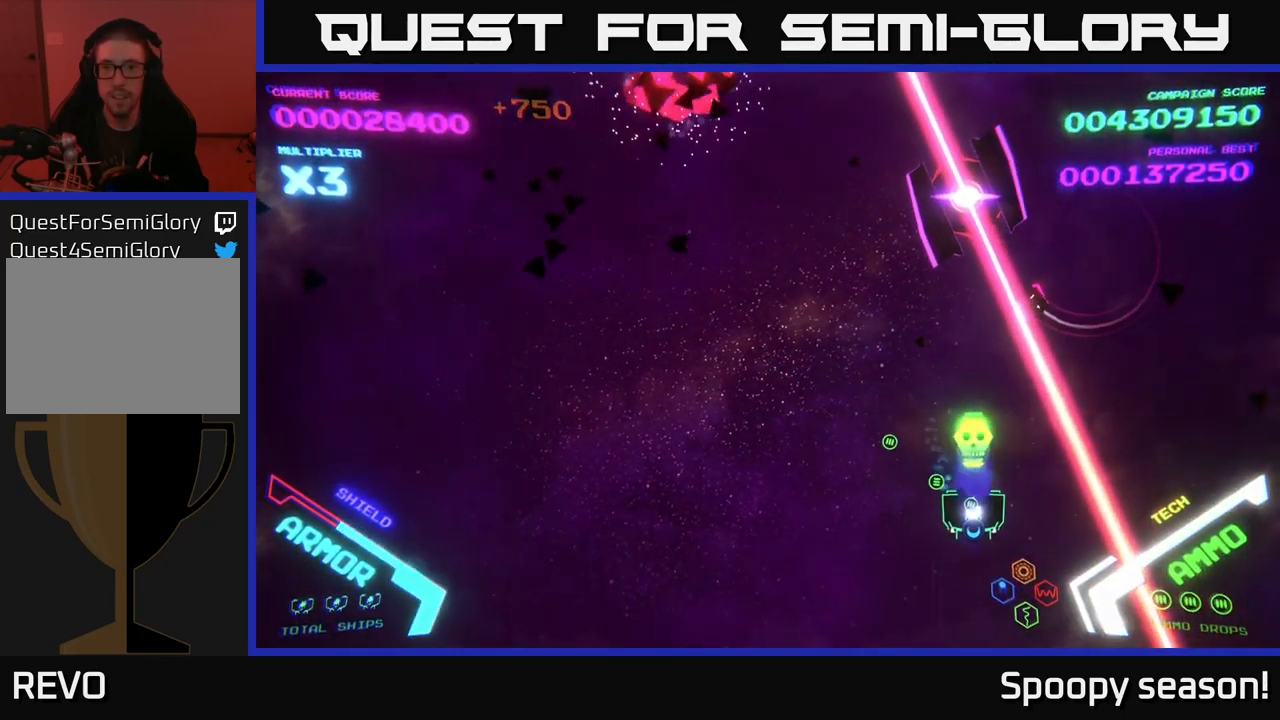
{"buttons": [], "left_stick": "center", "right_stick": "center", "events": [[33, "X", "up"], [133, "left_stick", "right"], [233, "X", "down"], [233, "left_stick", "center"], [300, "X", "up"], [400, "left_stick", "down"], [500, "left_stick", "center"]]}
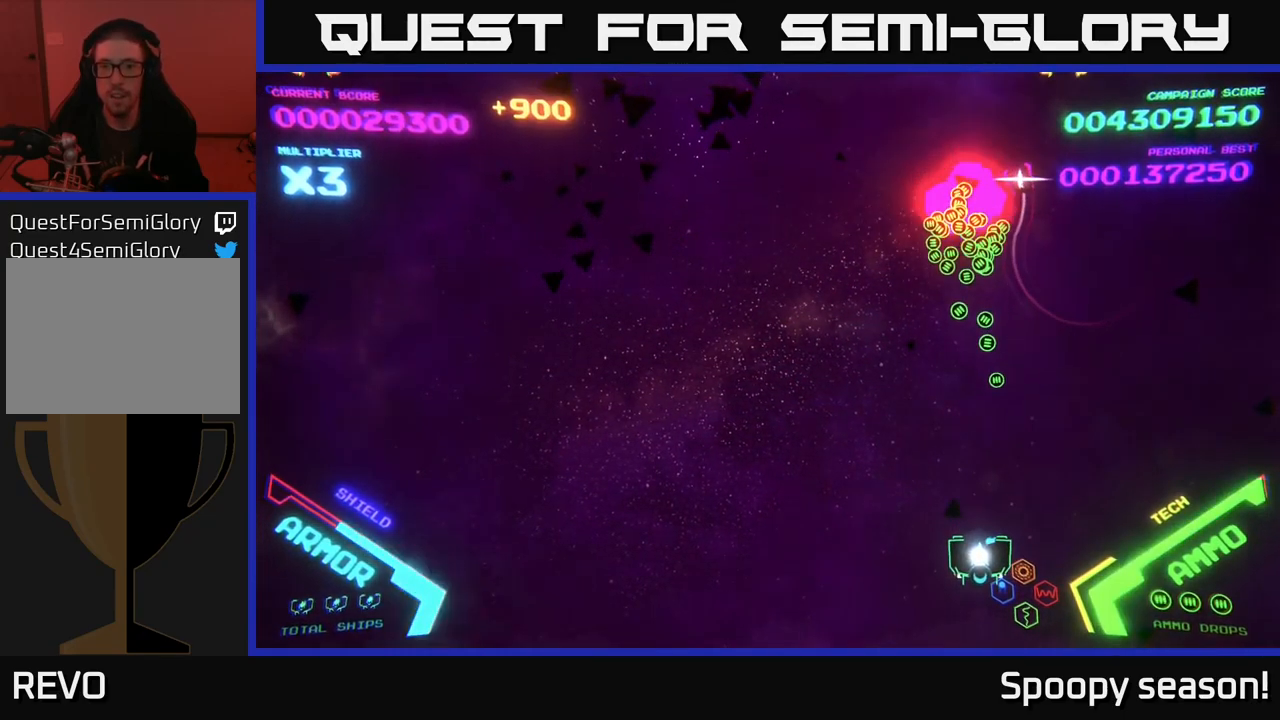
{"buttons": [], "left_stick": "up", "right_stick": "center", "events": [[67, "X", "down"], [133, "X", "up"], [250, "left_stick", "up-left"], [367, "left_stick", "up"]]}
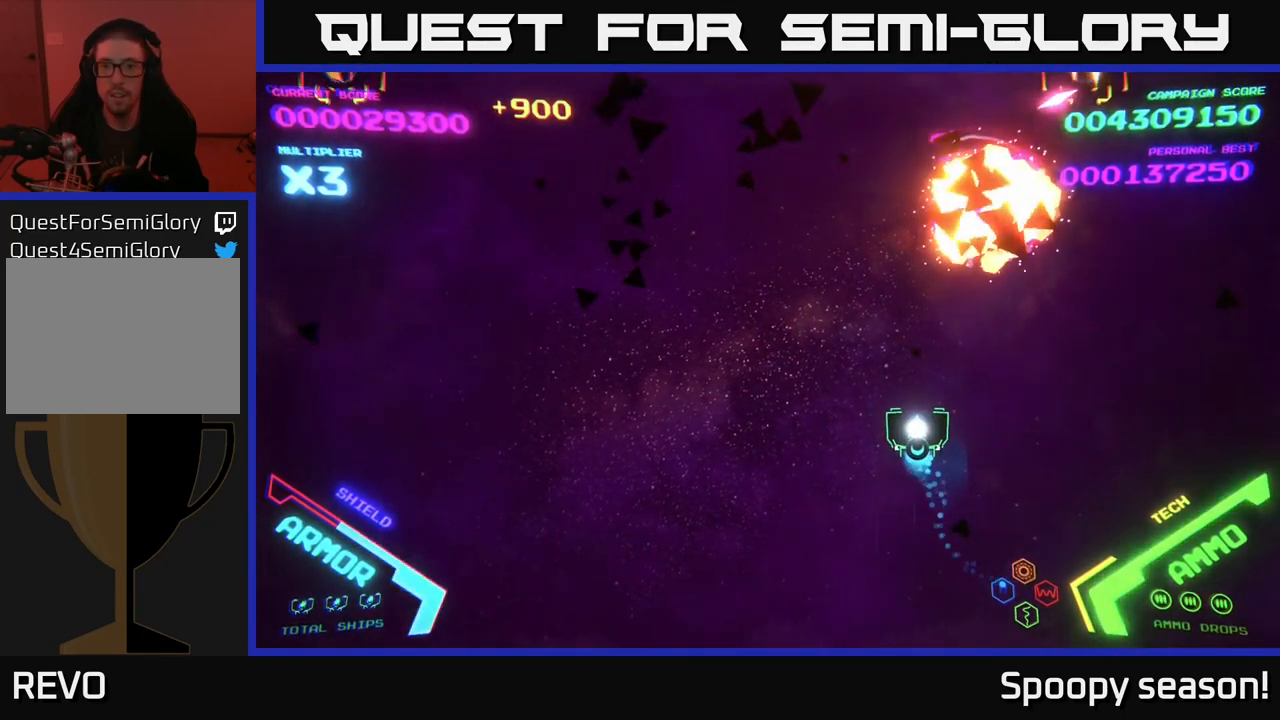
{"buttons": [], "left_stick": "up-left", "right_stick": "center", "events": [[150, "left_stick", "up-right"], [267, "left_stick", "up"], [350, "A", "down"], [467, "left_stick", "up-left"], [483, "A", "up"]]}
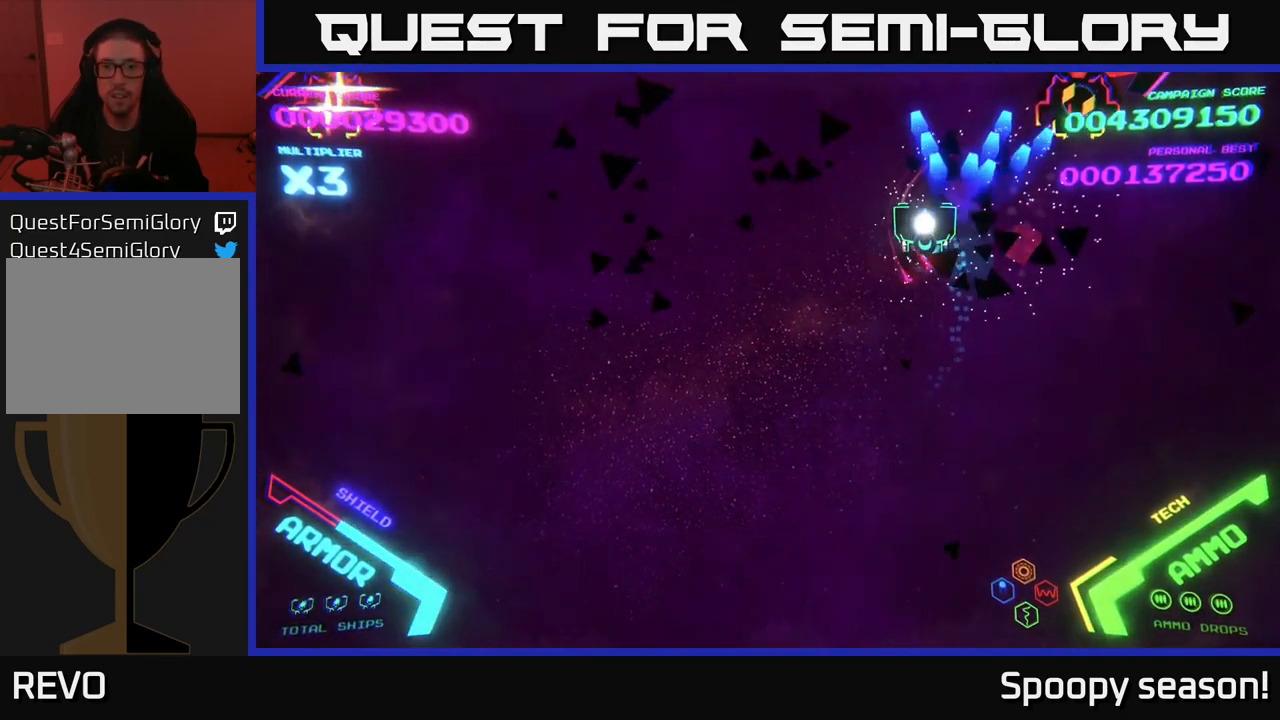
{"buttons": [], "left_stick": "up-left", "right_stick": "center", "events": [[33, "left_stick", "left"], [50, "B", "down"], [83, "left_stick", "down-left"], [167, "B", "up"], [183, "left_stick", "down"], [233, "B", "down"], [333, "left_stick", "left"], [350, "B", "up"], [383, "left_stick", "up-left"]]}
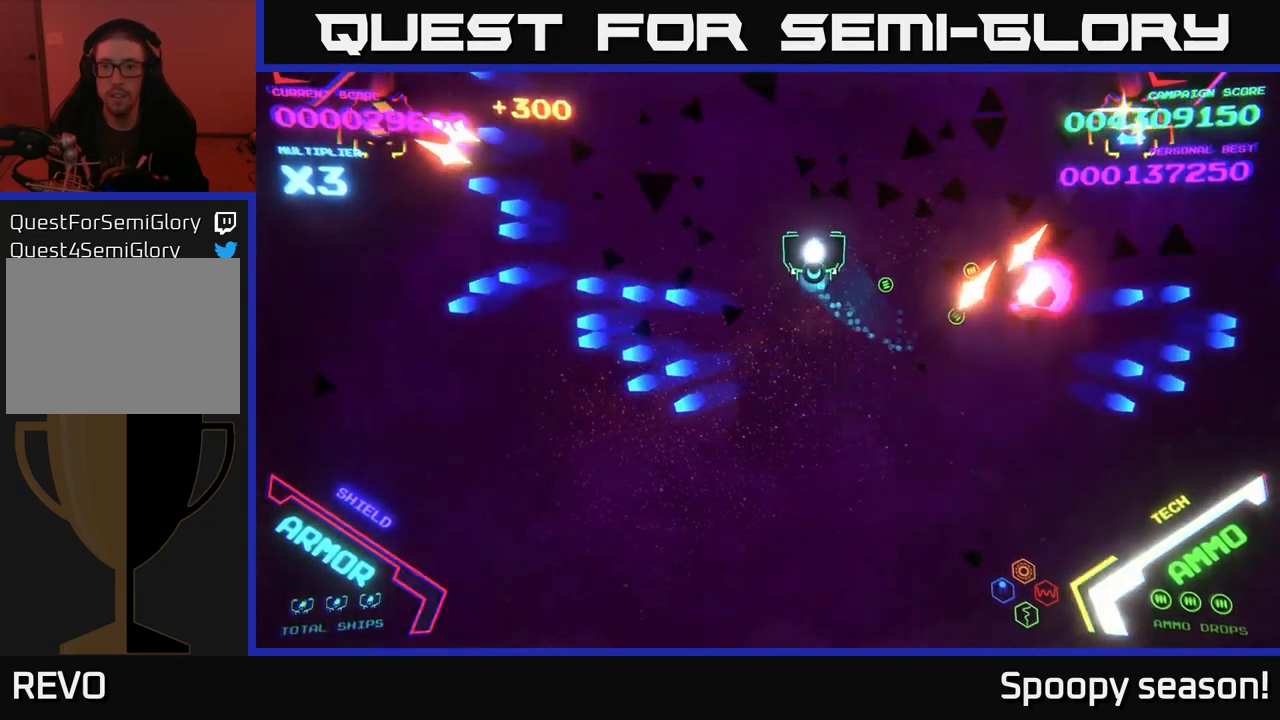
{"buttons": [], "left_stick": "left", "right_stick": "center", "events": [[50, "B", "down"], [83, "left_stick", "up-right"], [350, "B", "up"], [350, "left_stick", "right"], [417, "B", "down"], [500, "B", "up"], [500, "left_stick", "left"]]}
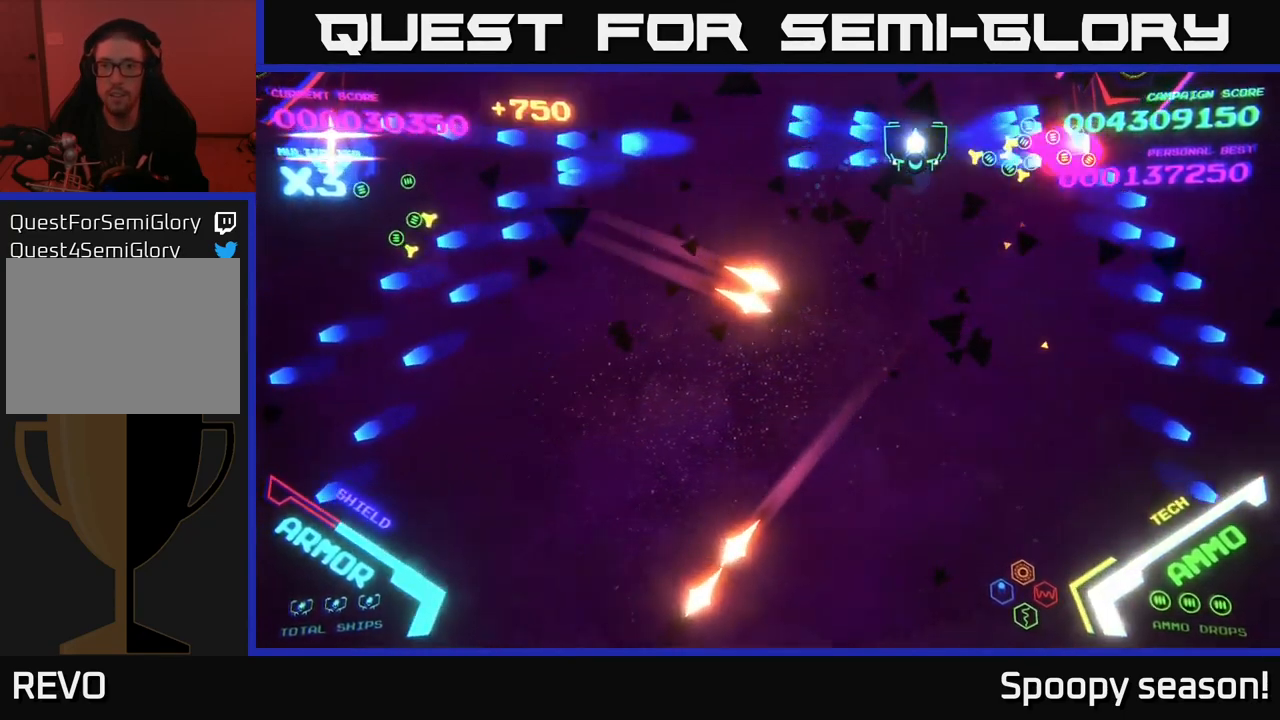
{"buttons": ["B"], "left_stick": "left", "right_stick": "center", "events": [[50, "B", "down"], [183, "B", "up"], [217, "left_stick", "down-left"], [250, "B", "down"], [383, "B", "up"], [433, "B", "down"], [483, "left_stick", "left"]]}
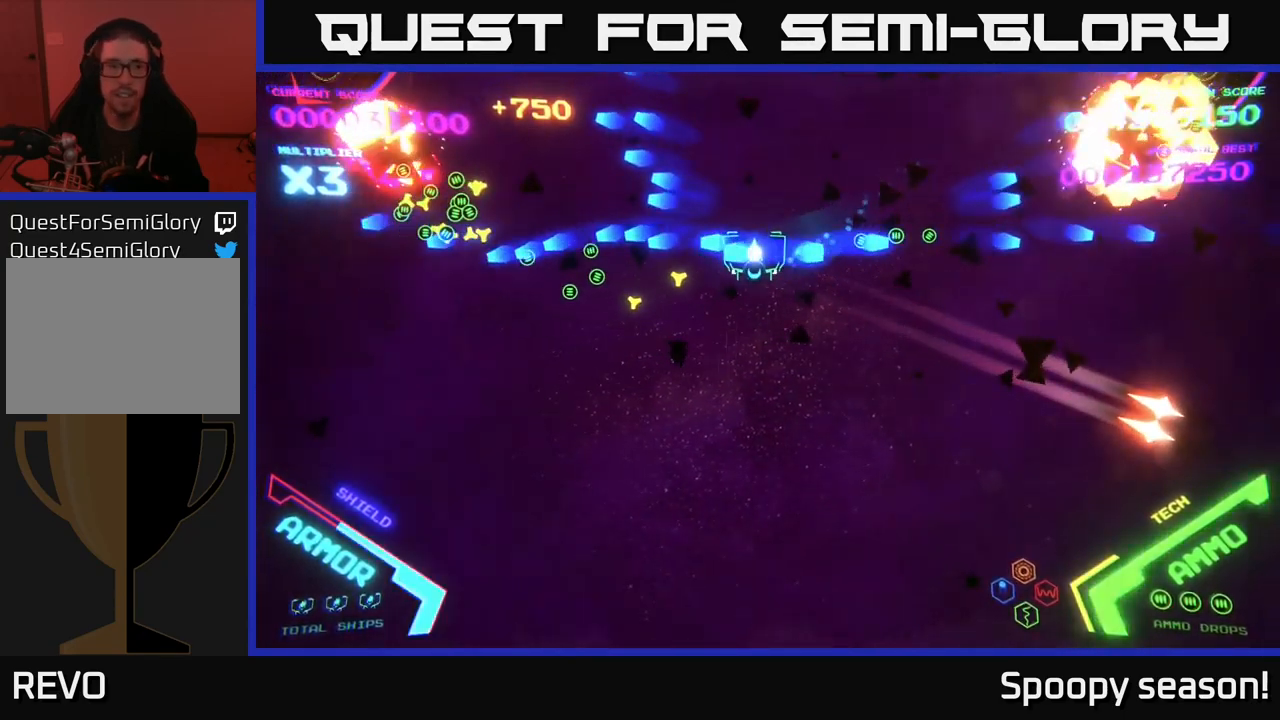
{"buttons": [], "left_stick": "down-left", "right_stick": "center", "events": [[116, "left_stick", "down-left"], [249, "B", "up"], [249, "left_stick", "down"], [383, "B", "down"], [433, "left_stick", "down-left"], [483, "B", "up"]]}
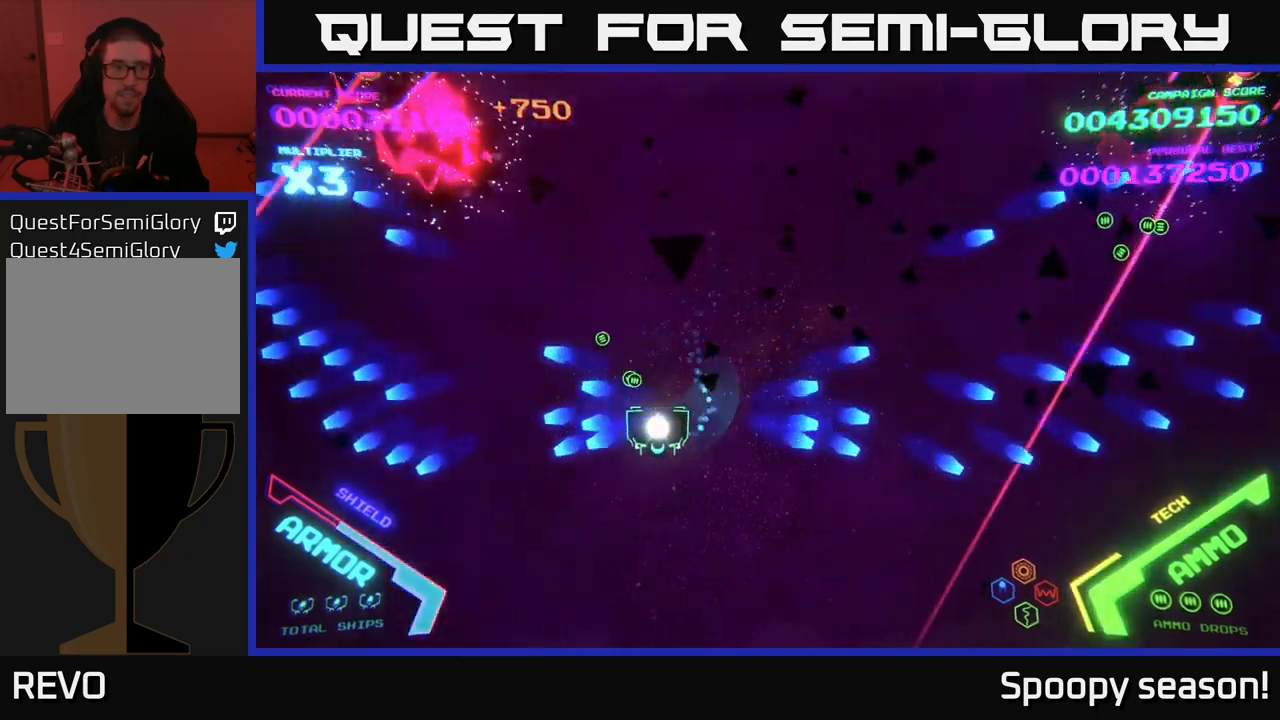
{"buttons": [], "left_stick": "left", "right_stick": "center", "events": [[17, "left_stick", "left"]]}
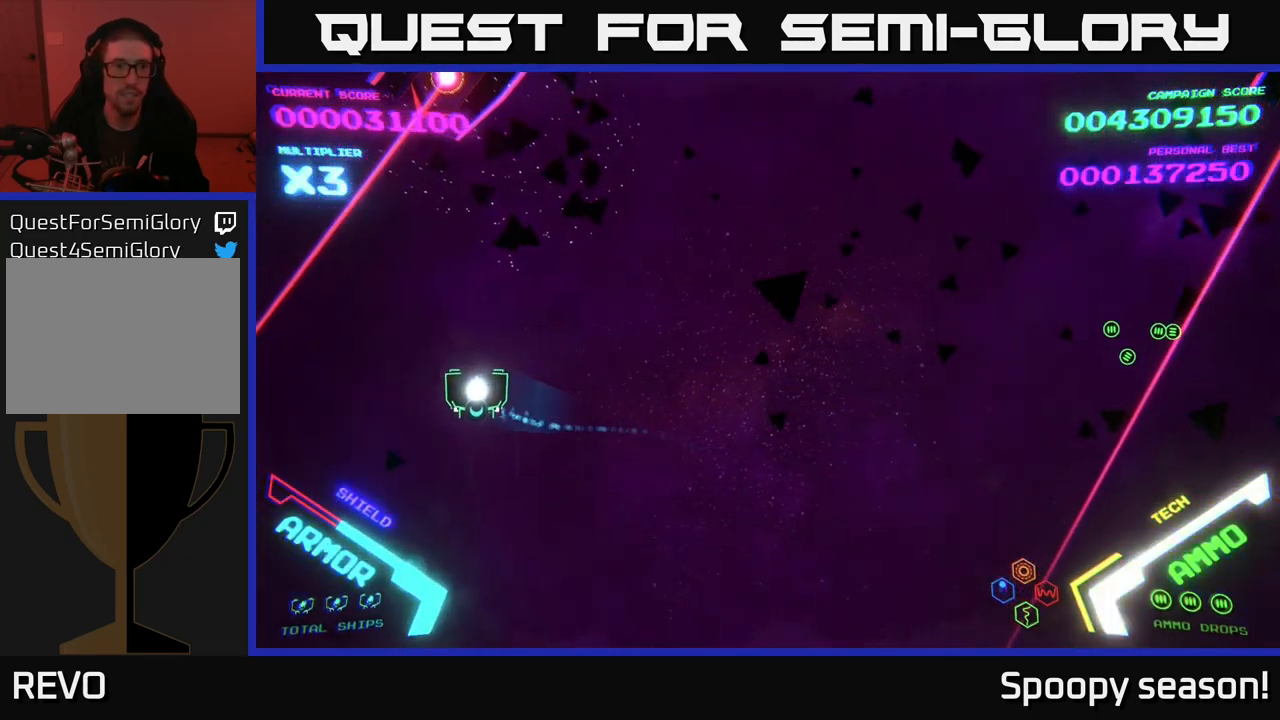
{"buttons": [], "left_stick": "center", "right_stick": "center", "events": [[117, "X", "down"], [167, "left_stick", "center"], [217, "X", "up"], [300, "X", "down"], [367, "X", "up"]]}
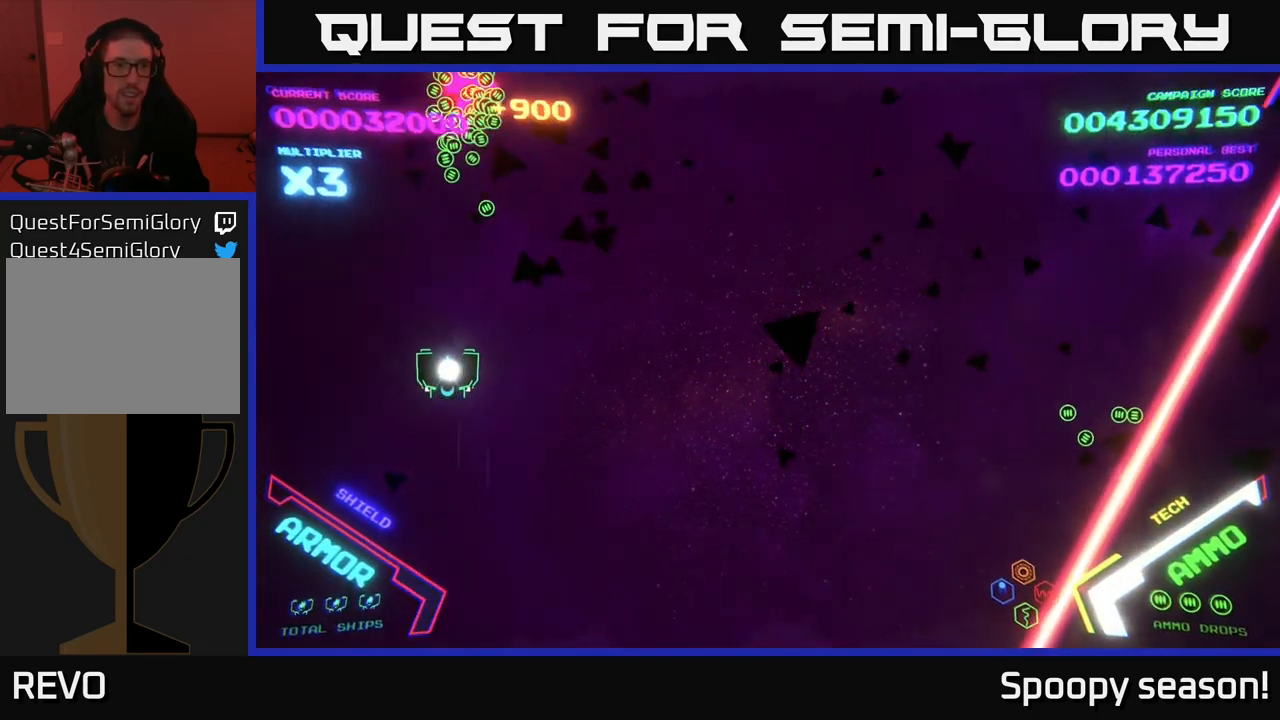
{"buttons": [], "left_stick": "right", "right_stick": "center", "events": [[17, "left_stick", "right"]]}
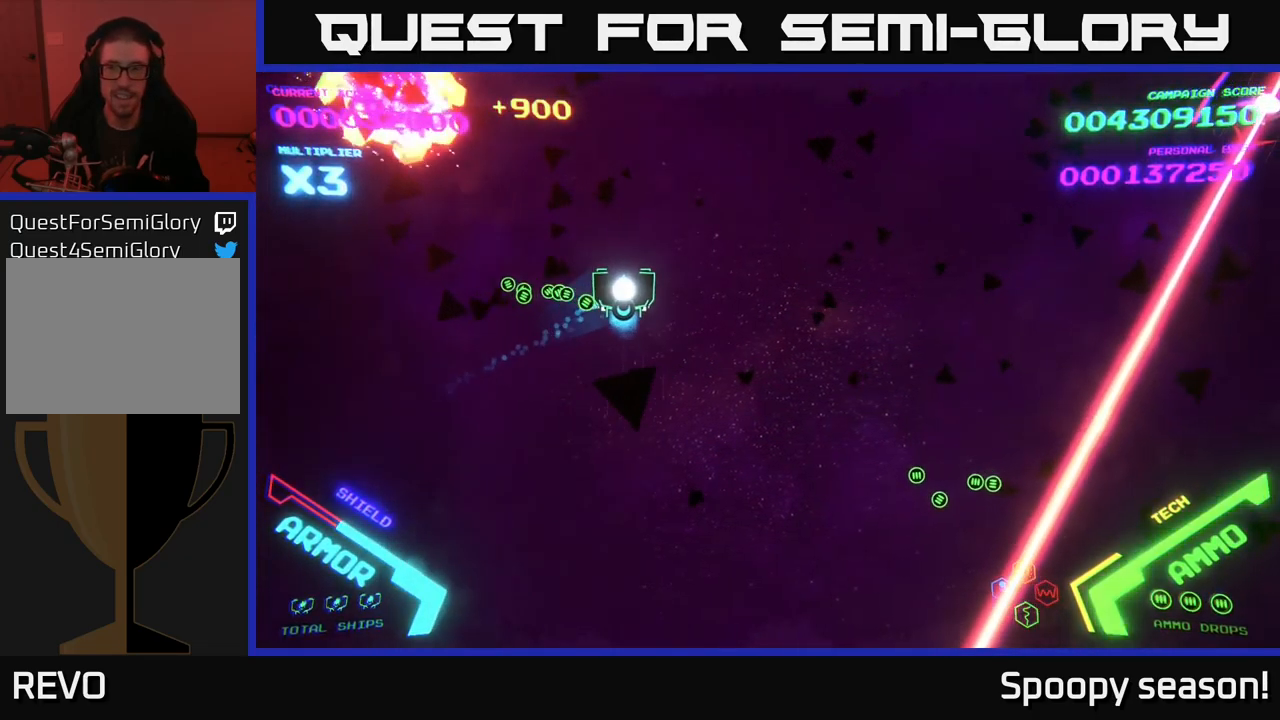
{"buttons": [], "left_stick": "up-right", "right_stick": "center", "events": [[433, "left_stick", "up-right"]]}
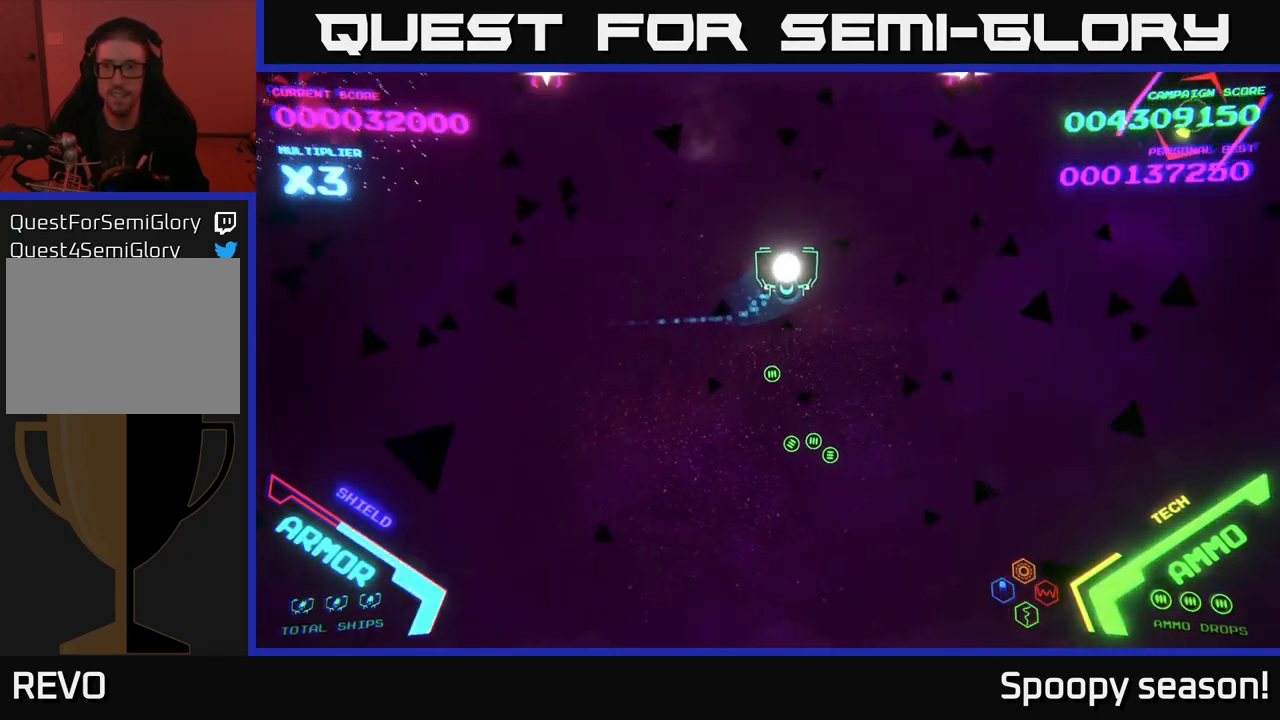
{"buttons": [], "left_stick": "right", "right_stick": "center", "events": [[33, "left_stick", "right"]]}
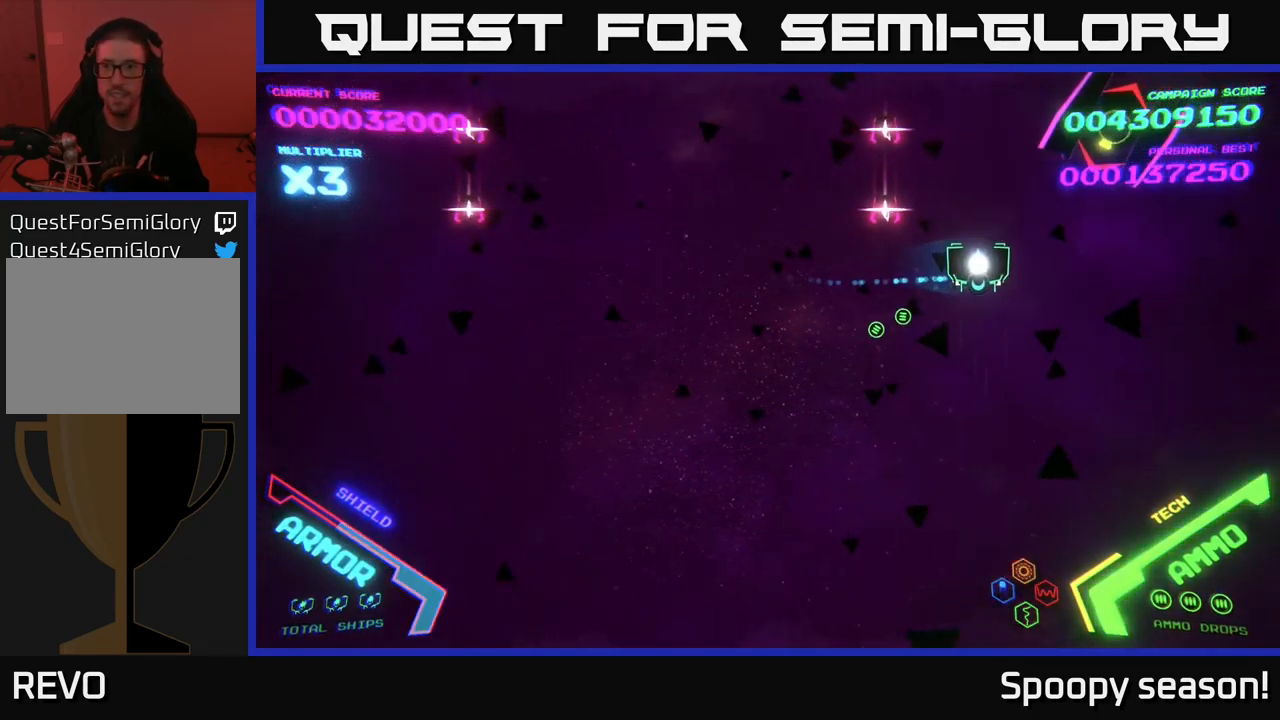
{"buttons": ["X"], "left_stick": "center", "right_stick": "center", "events": [[267, "X", "down"], [283, "left_stick", "center"], [317, "X", "up"], [367, "left_stick", "right"], [383, "X", "down"], [450, "X", "up"], [483, "left_stick", "center"], [500, "X", "down"]]}
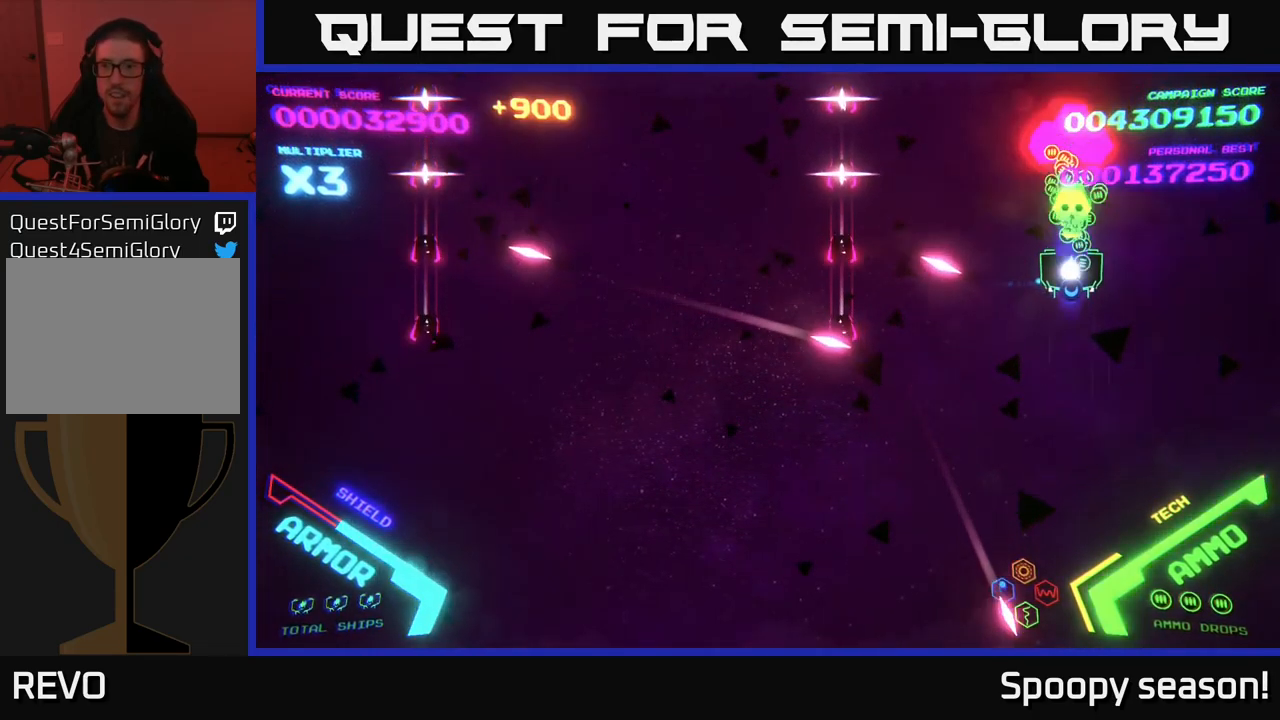
{"buttons": [], "left_stick": "left", "right_stick": "center", "events": [[50, "X", "up"], [183, "left_stick", "right"], [333, "left_stick", "up"], [450, "left_stick", "left"]]}
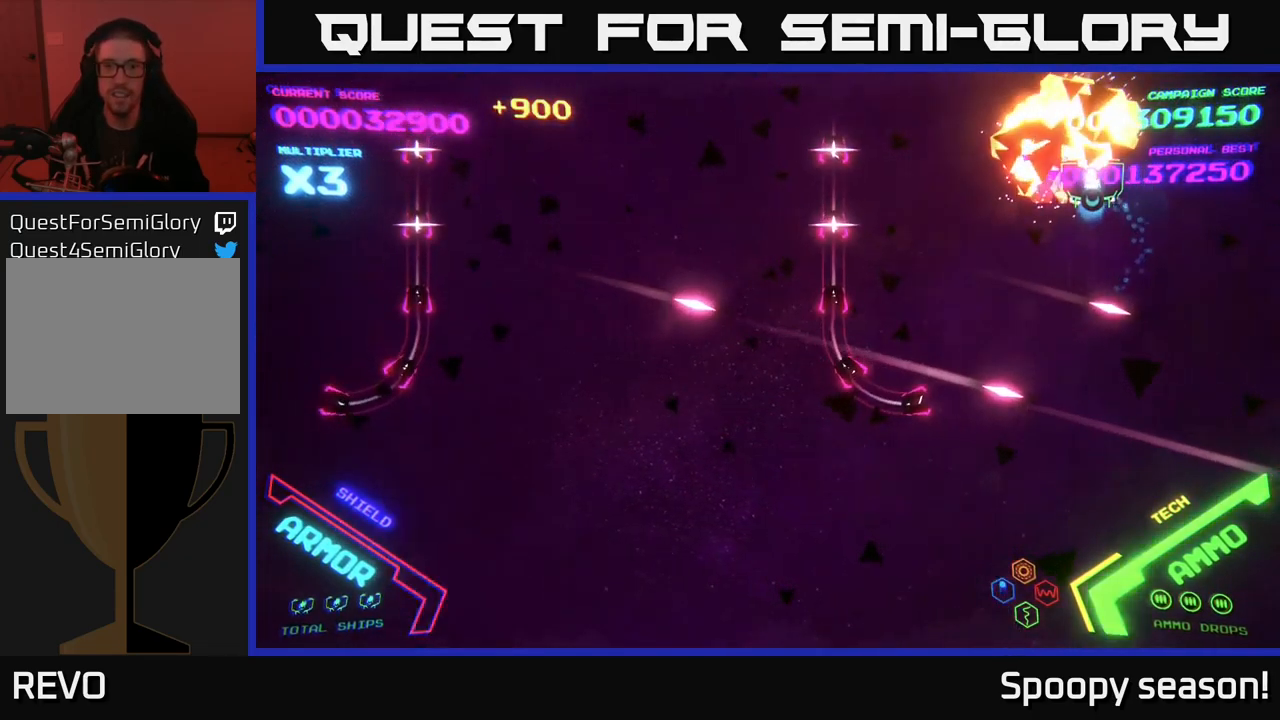
{"buttons": [], "left_stick": "left", "right_stick": "center", "events": []}
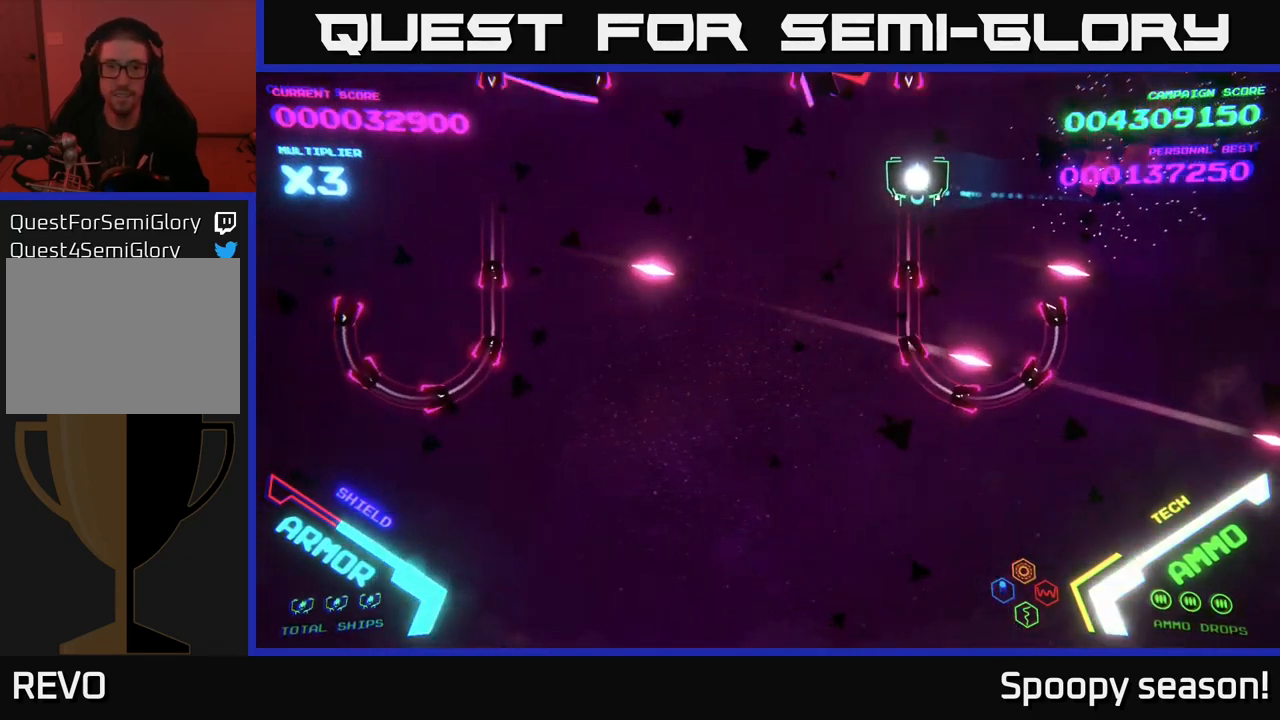
{"buttons": [], "left_stick": "center", "right_stick": "center", "events": [[67, "left_stick", "up-left"], [467, "left_stick", "center"]]}
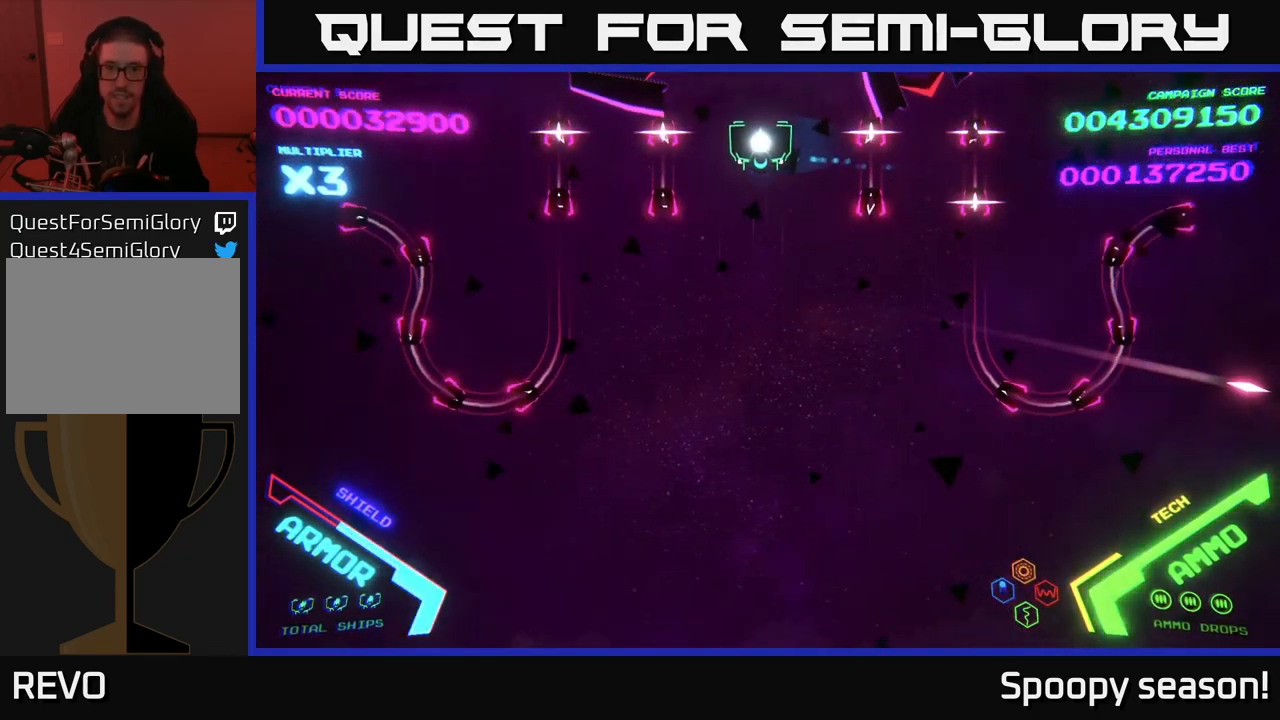
{"buttons": [], "left_stick": "center", "right_stick": "center", "events": []}
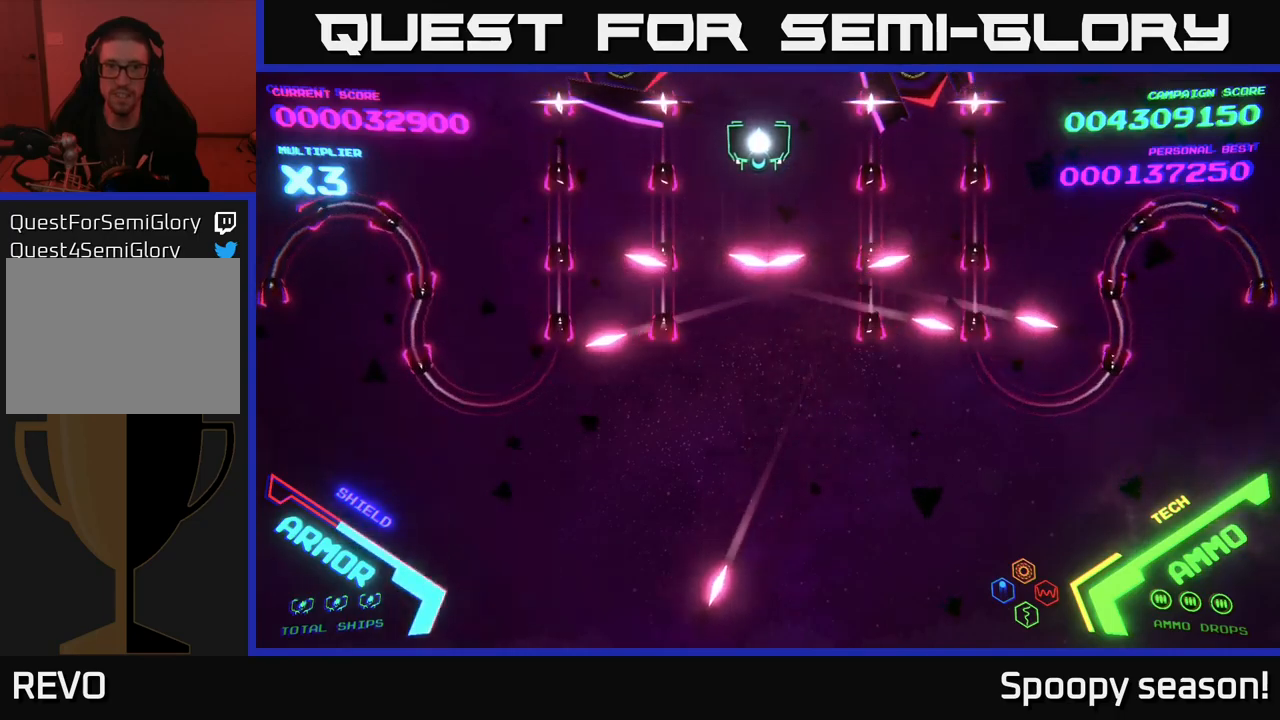
{"buttons": ["B"], "left_stick": "down", "right_stick": "center", "events": [[417, "left_stick", "down"], [450, "B", "down"]]}
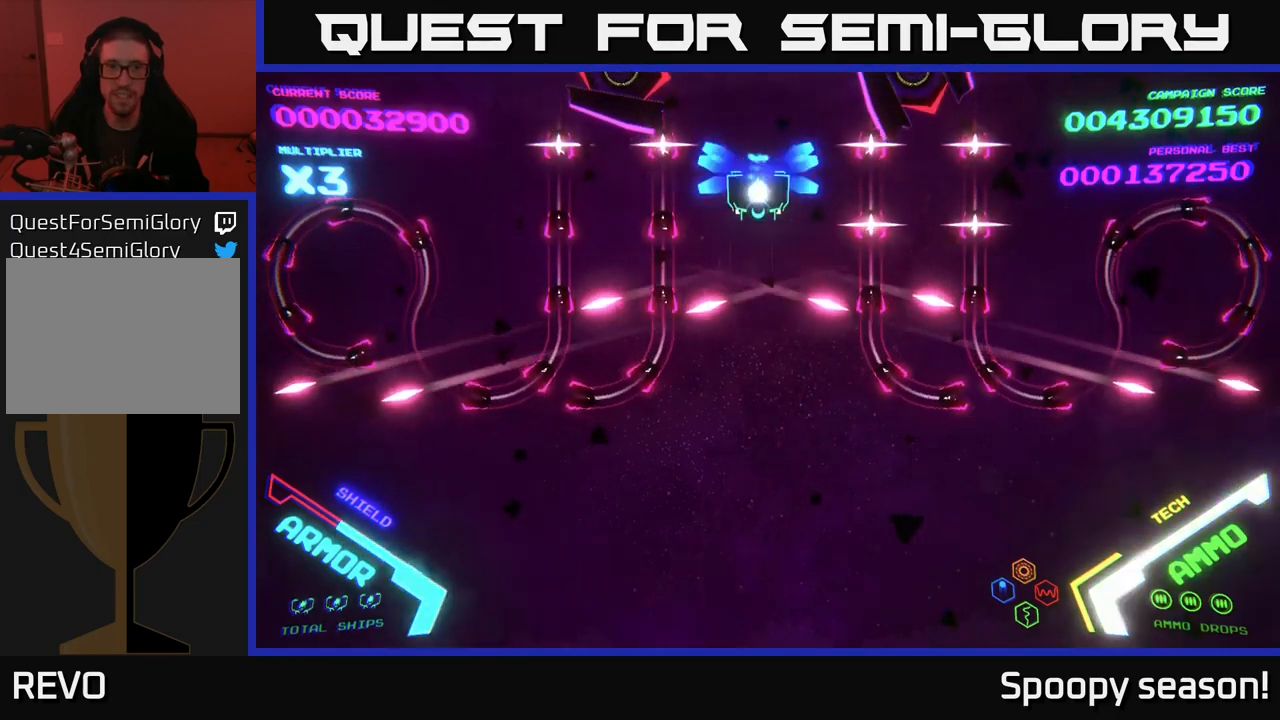
{"buttons": ["B"], "left_stick": "down", "right_stick": "center", "events": []}
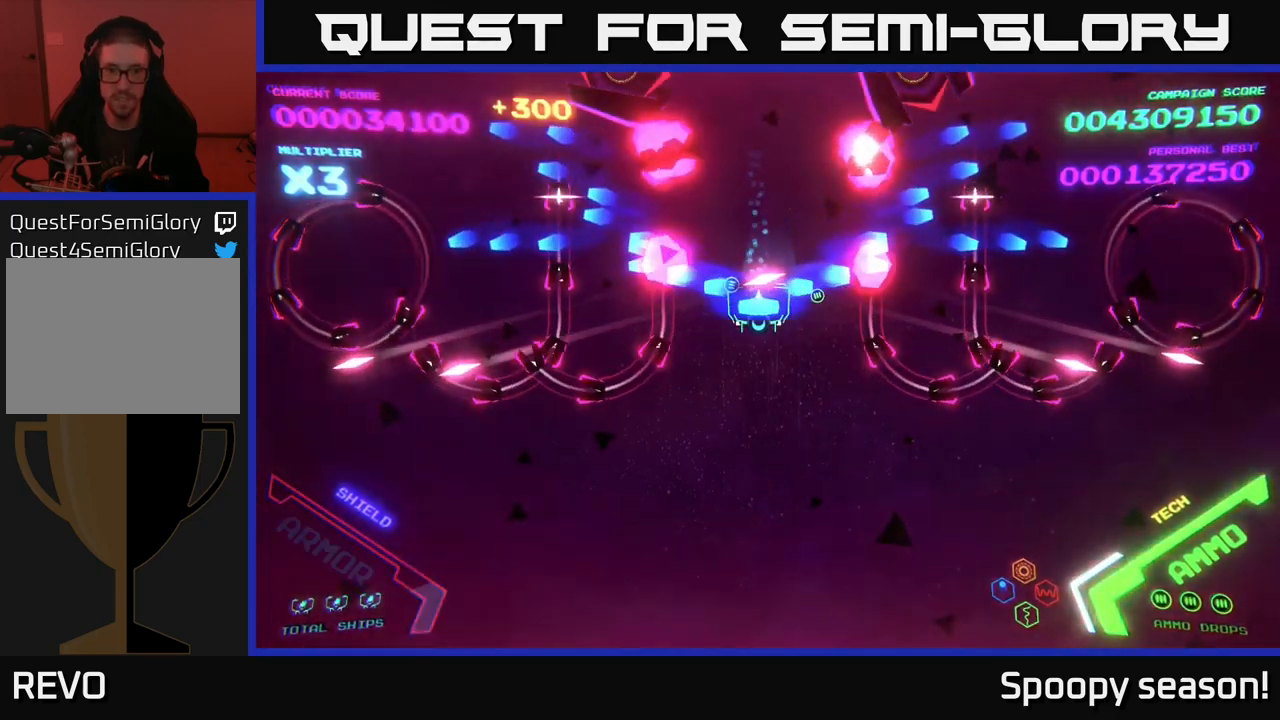
{"buttons": ["B"], "left_stick": "up", "right_stick": "center", "events": [[100, "left_stick", "down-right"], [250, "left_stick", "down"], [467, "left_stick", "up"]]}
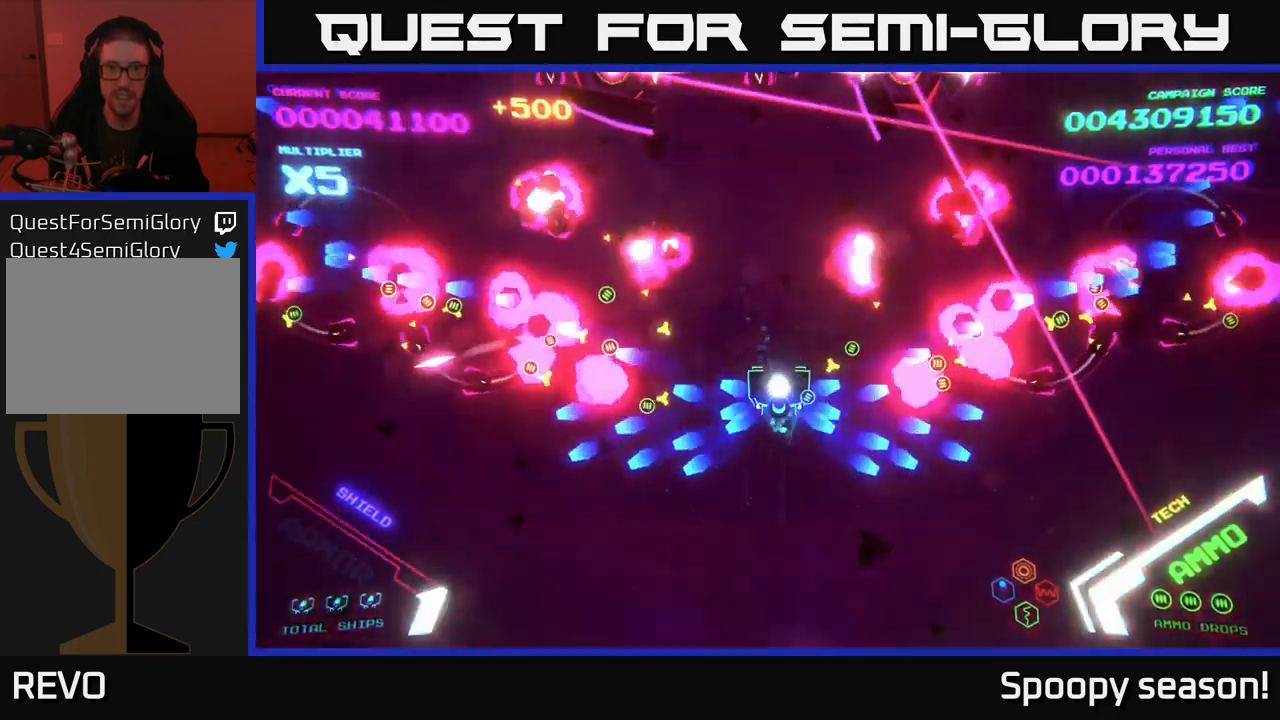
{"buttons": ["B"], "left_stick": "up", "right_stick": "center", "events": [[334, "B", "up"], [384, "B", "down"]]}
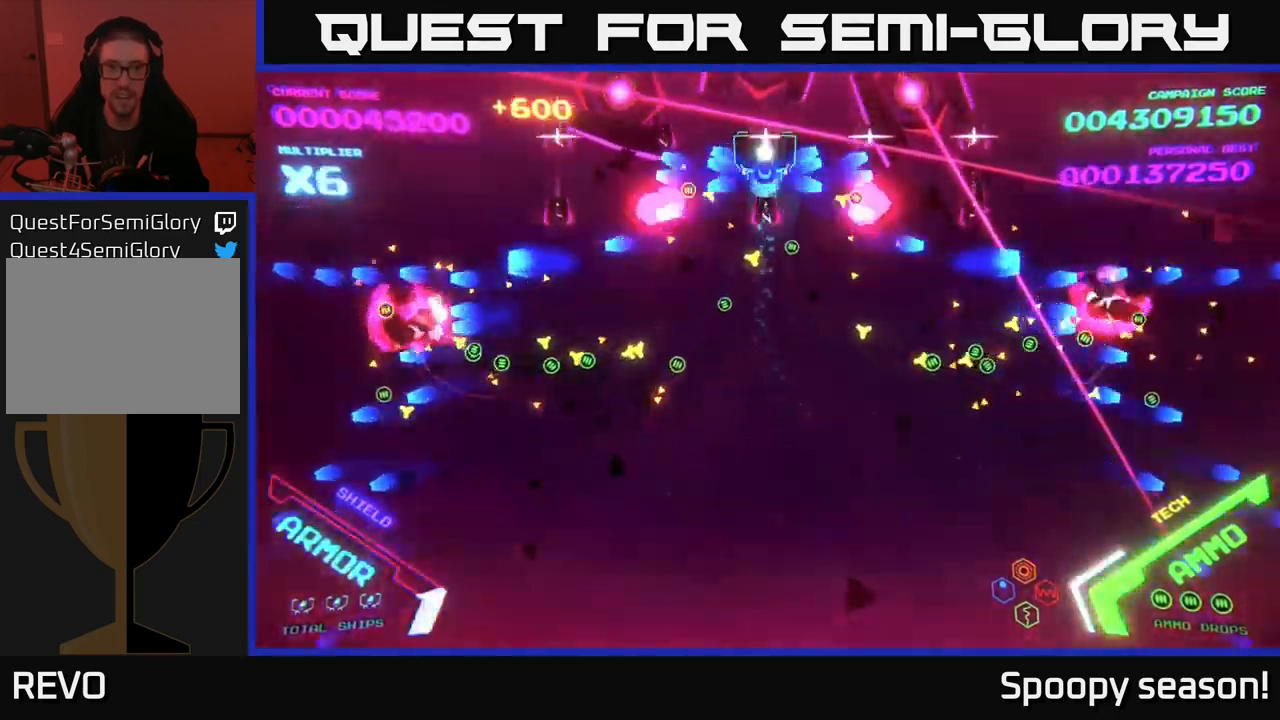
{"buttons": ["B"], "left_stick": "down", "right_stick": "center", "events": [[234, "left_stick", "down"]]}
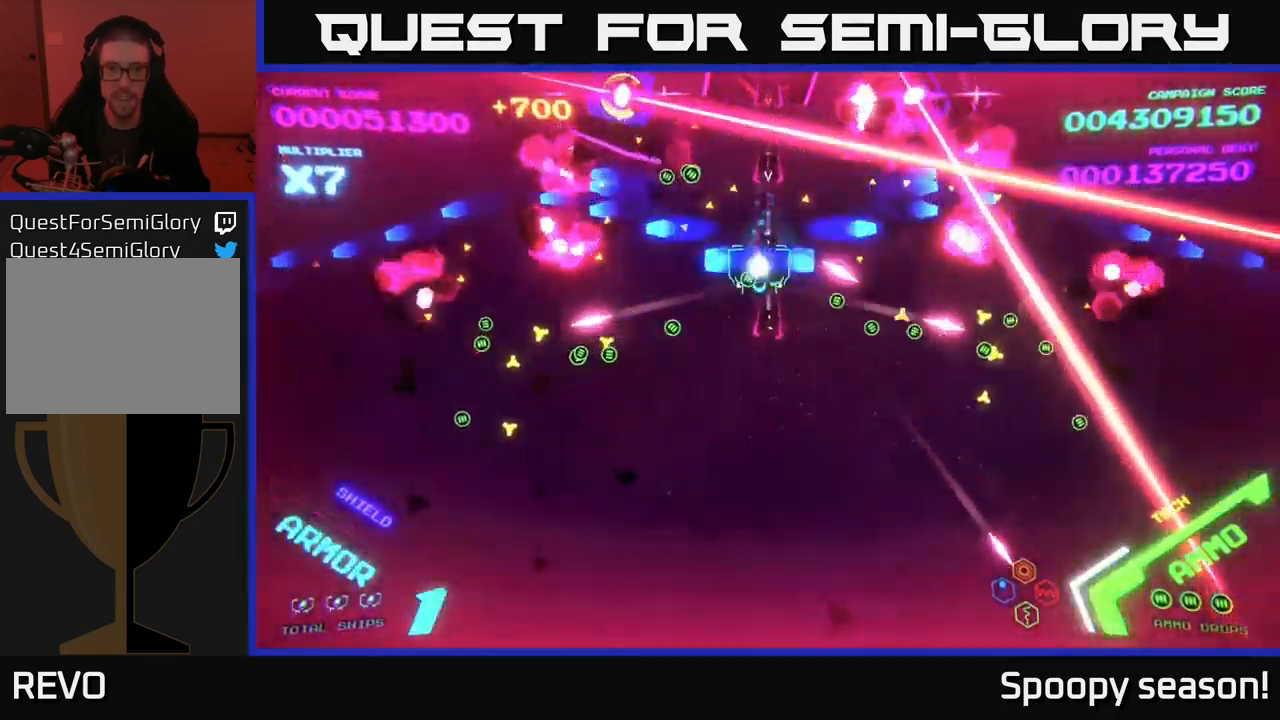
{"buttons": ["B"], "left_stick": "up-left", "right_stick": "center", "events": [[50, "left_stick", "down-left"], [300, "left_stick", "left"], [350, "B", "up"], [417, "left_stick", "up-left"], [434, "B", "down"]]}
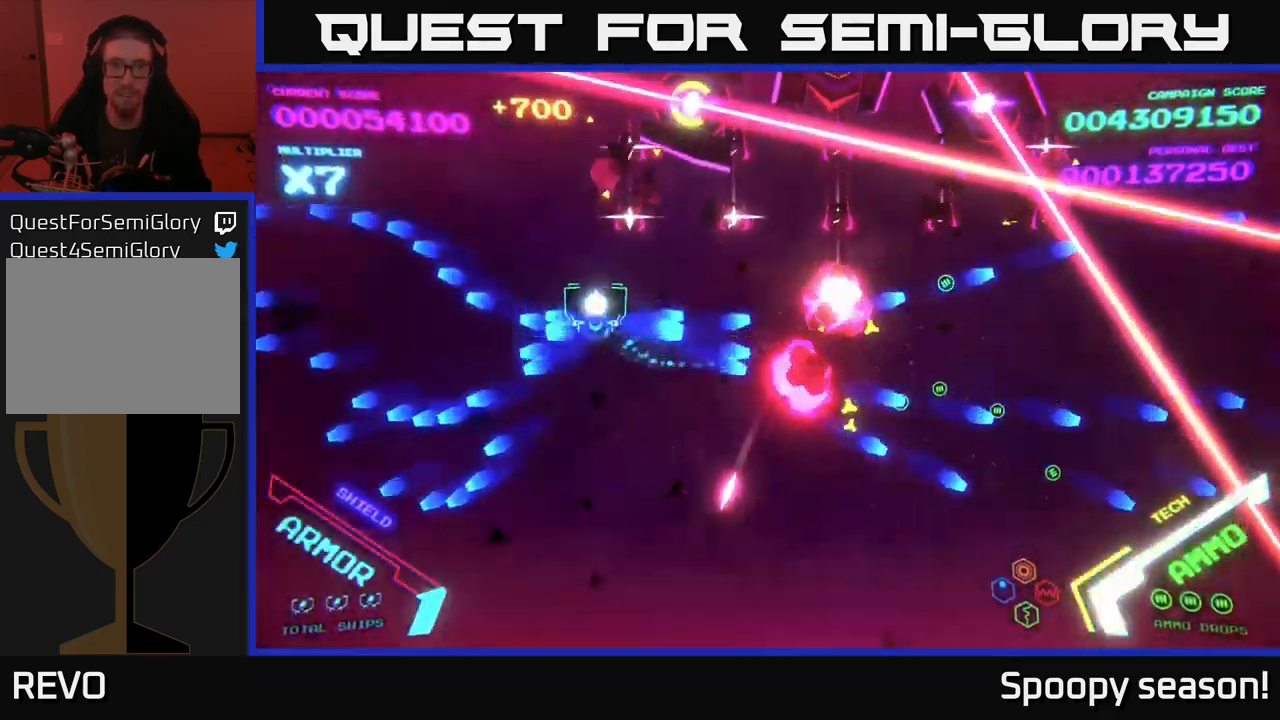
{"buttons": [], "left_stick": "down-left", "right_stick": "center", "events": [[434, "left_stick", "down-left"], [500, "B", "up"]]}
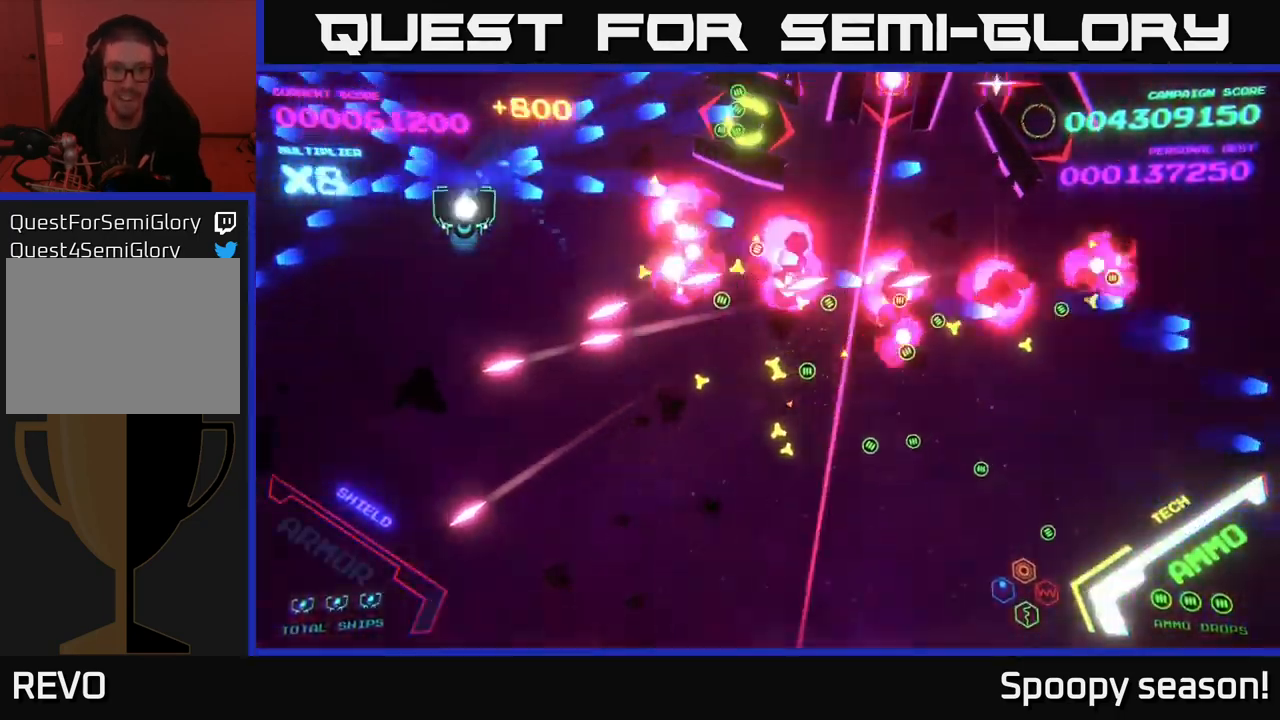
{"buttons": ["B"], "left_stick": "down-left", "right_stick": "center", "events": [[50, "B", "down"], [134, "left_stick", "up-left"], [200, "B", "up"], [250, "B", "down"], [284, "left_stick", "up"], [350, "B", "up"], [400, "B", "down"], [450, "left_stick", "down-left"]]}
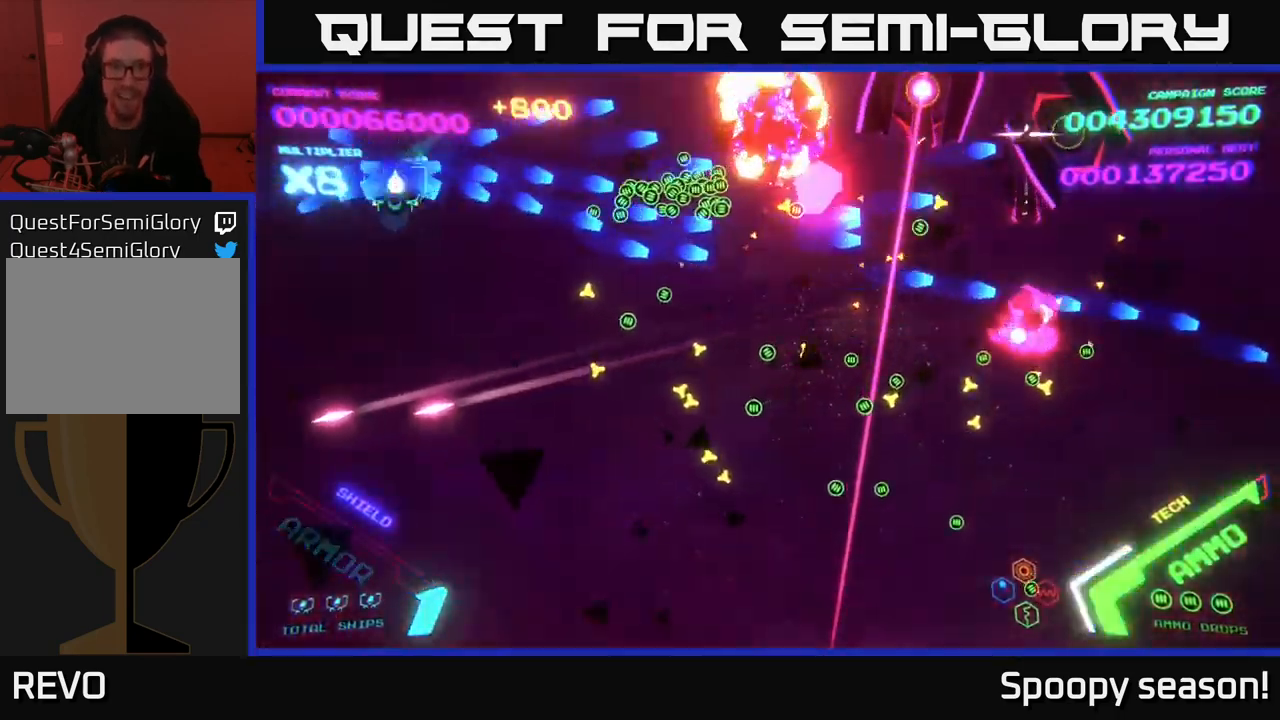
{"buttons": ["B"], "left_stick": "up", "right_stick": "center", "events": [[17, "B", "up"], [100, "B", "down"], [100, "left_stick", "down"], [234, "B", "up"], [267, "B", "down"], [334, "left_stick", "right"], [384, "left_stick", "up"], [450, "B", "up"], [467, "B", "down"]]}